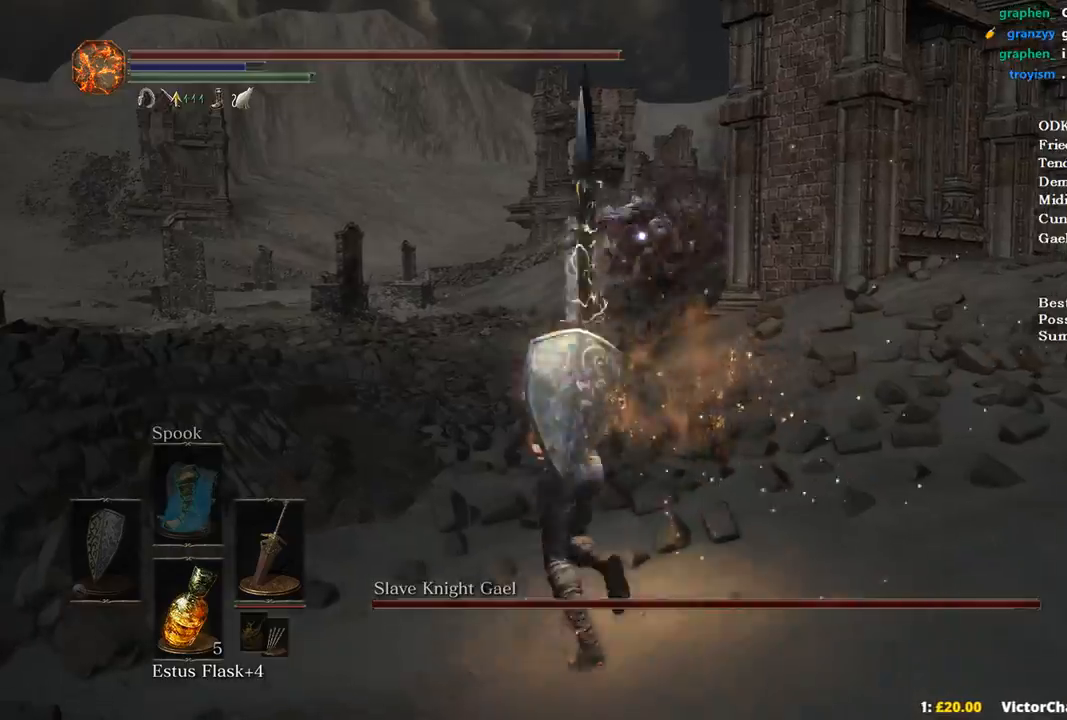
Gameplay with a controller (Xbox layout); each line is a JSON object with the inputs held at the frame after it. "events" lists button and stick changes between this image and that frame as [ms after this image, input, new state], when the widget could be followed in between.
{"buttons": [], "left_stick": "down-left", "right_stick": "center", "events": [[67, "B", "up"], [100, "left_stick", "left"], [500, "left_stick", "down-left"]]}
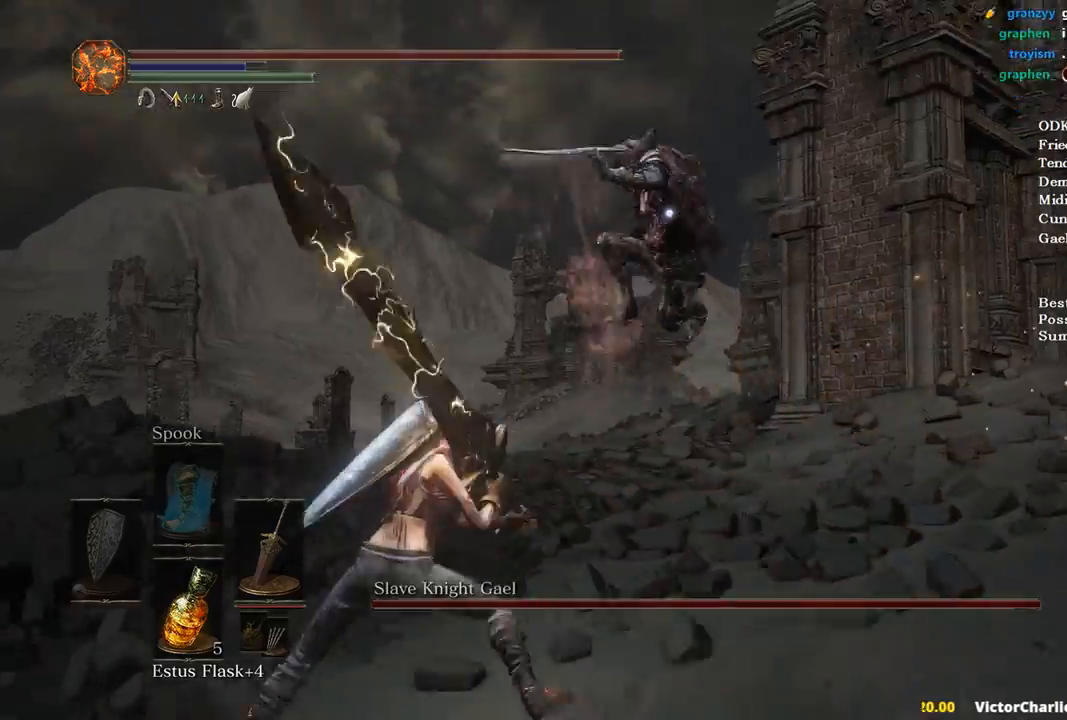
{"buttons": [], "left_stick": "down", "right_stick": "center", "events": [[167, "B", "down"], [200, "left_stick", "down"], [333, "B", "up"]]}
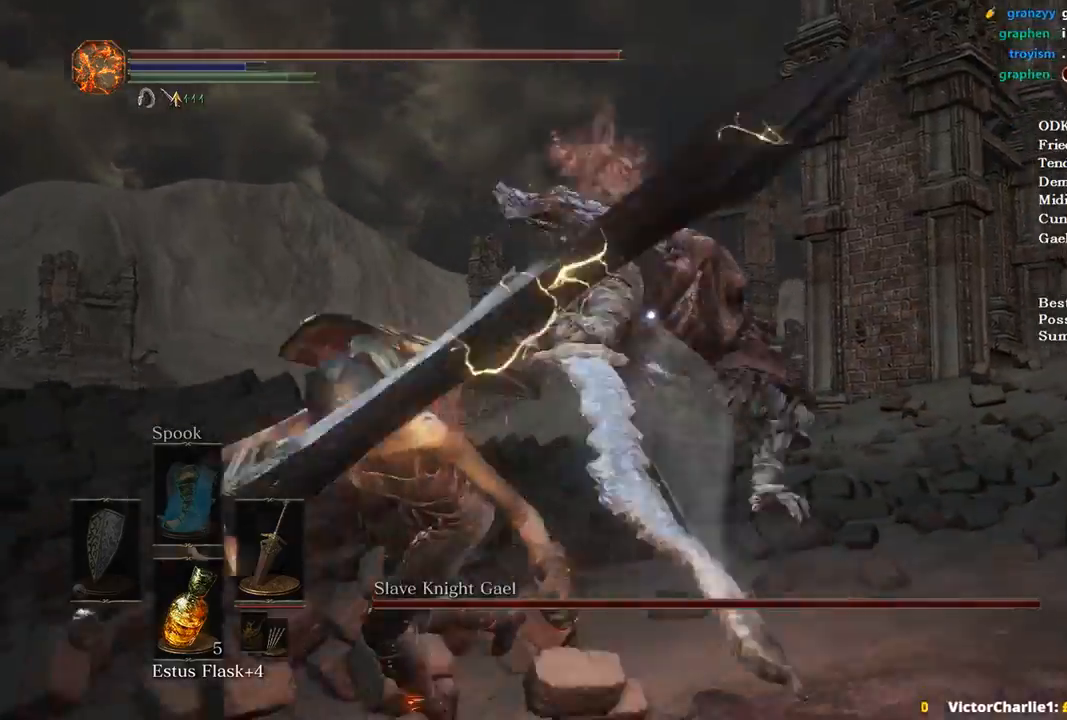
{"buttons": [], "left_stick": "up-left", "right_stick": "center", "events": [[233, "left_stick", "down-left"], [433, "left_stick", "up-left"]]}
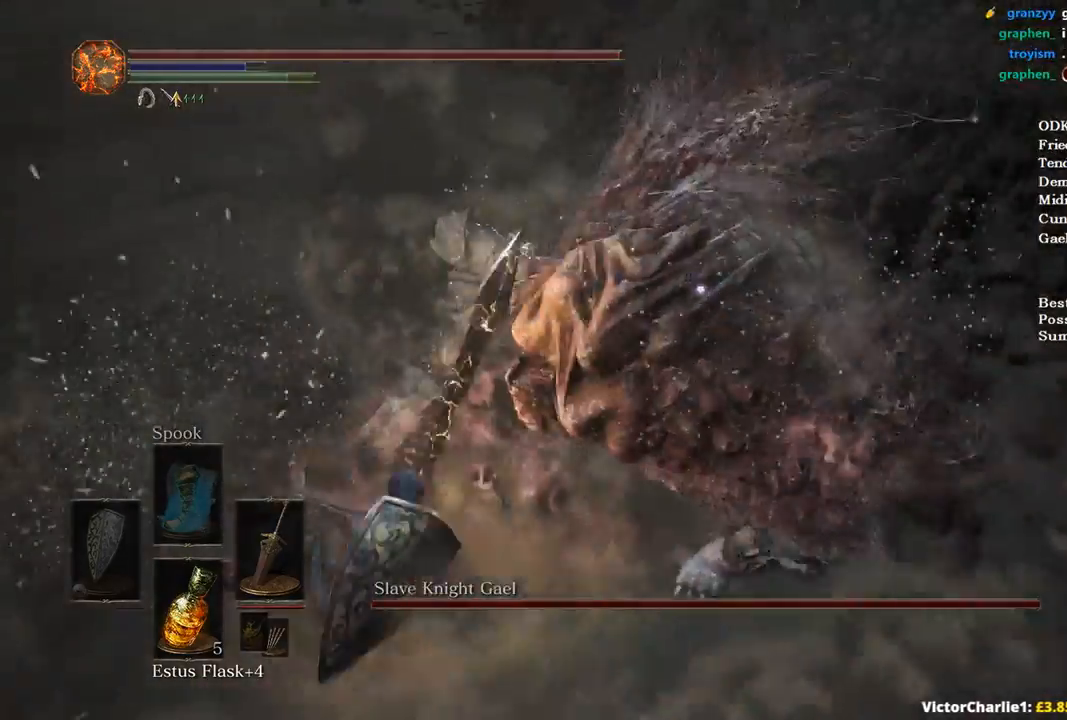
{"buttons": [], "left_stick": "up-left", "right_stick": "center", "events": [[100, "R1", "down"], [233, "R1", "up"]]}
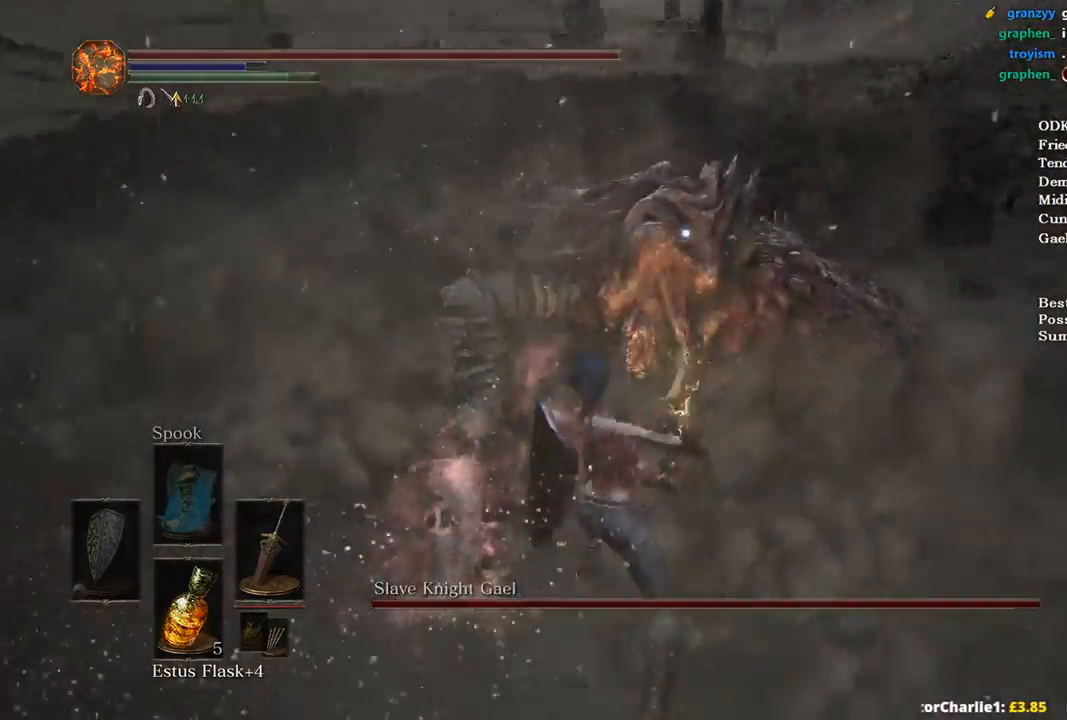
{"buttons": [], "left_stick": "up-left", "right_stick": "center", "events": []}
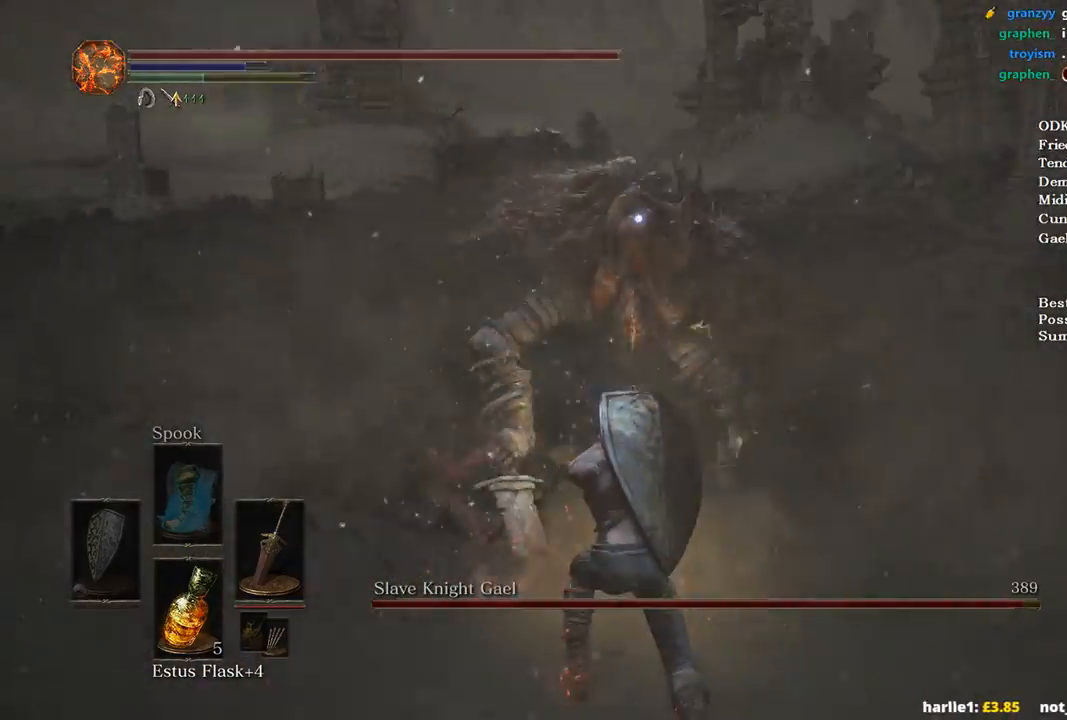
{"buttons": [], "left_stick": "up-right", "right_stick": "center", "events": [[167, "left_stick", "up"], [433, "left_stick", "up-right"]]}
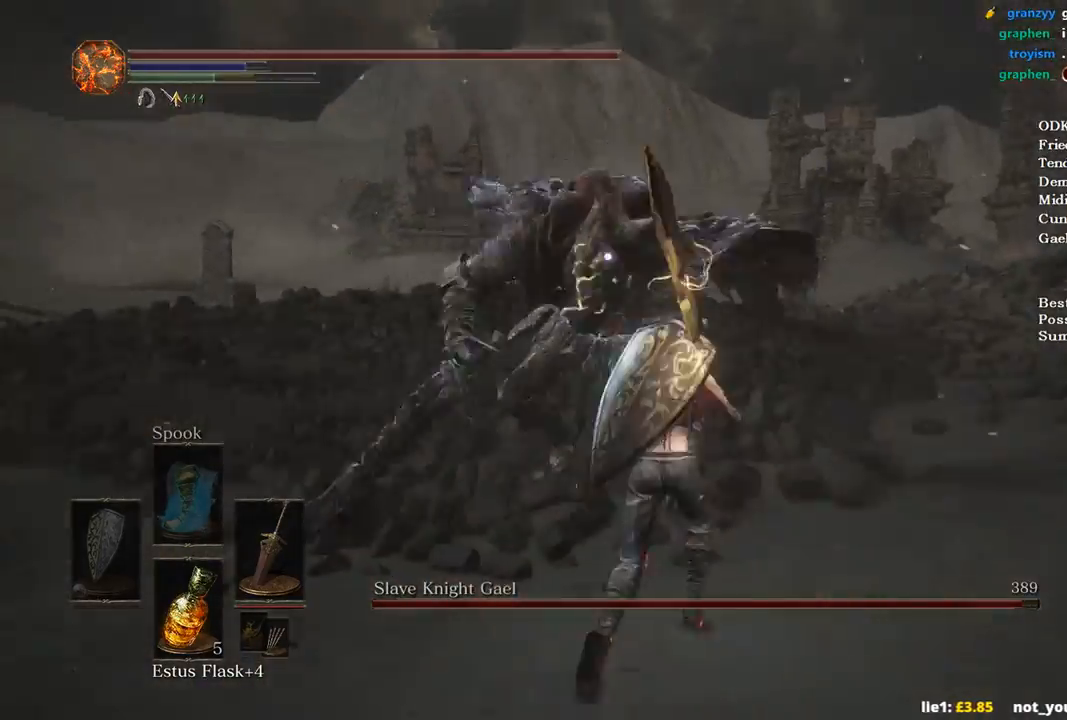
{"buttons": [], "left_stick": "up-right", "right_stick": "center", "events": []}
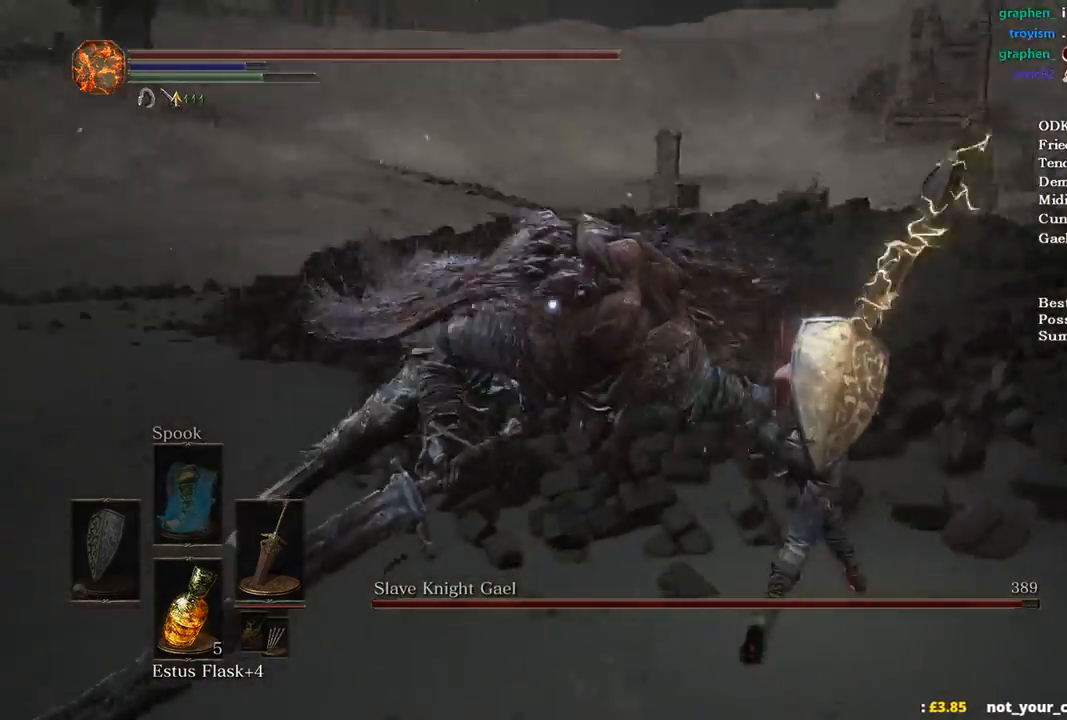
{"buttons": [], "left_stick": "up-right", "right_stick": "center", "events": []}
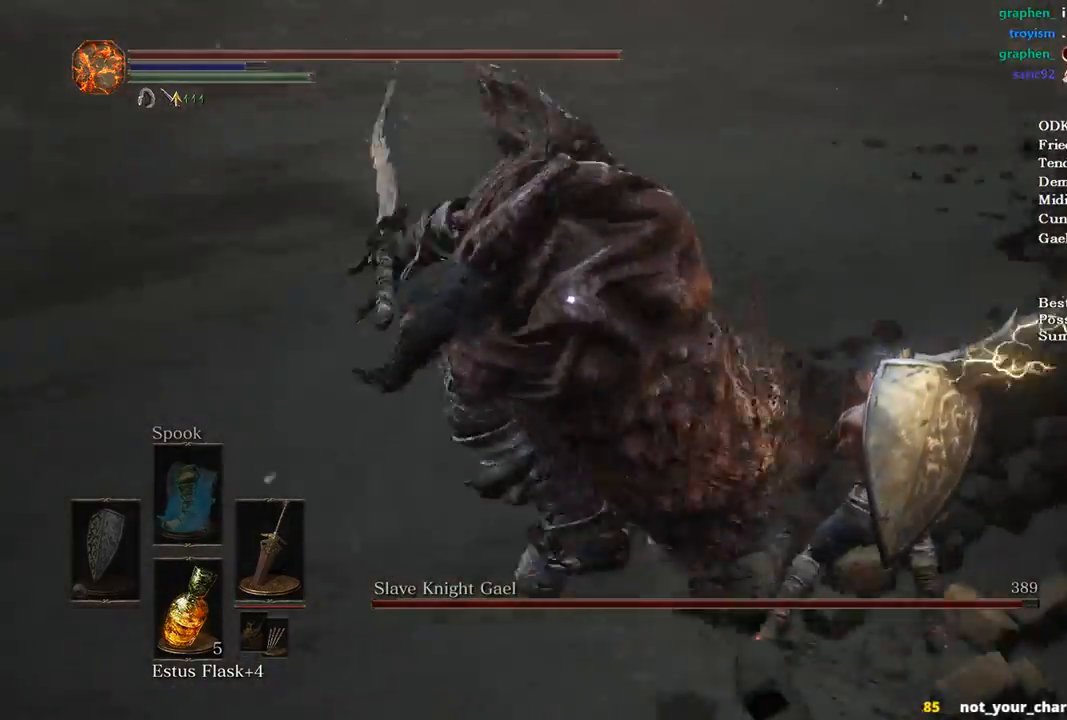
{"buttons": ["B"], "left_stick": "left", "right_stick": "center", "events": [[200, "left_stick", "up-left"], [267, "left_stick", "left"], [333, "B", "down"]]}
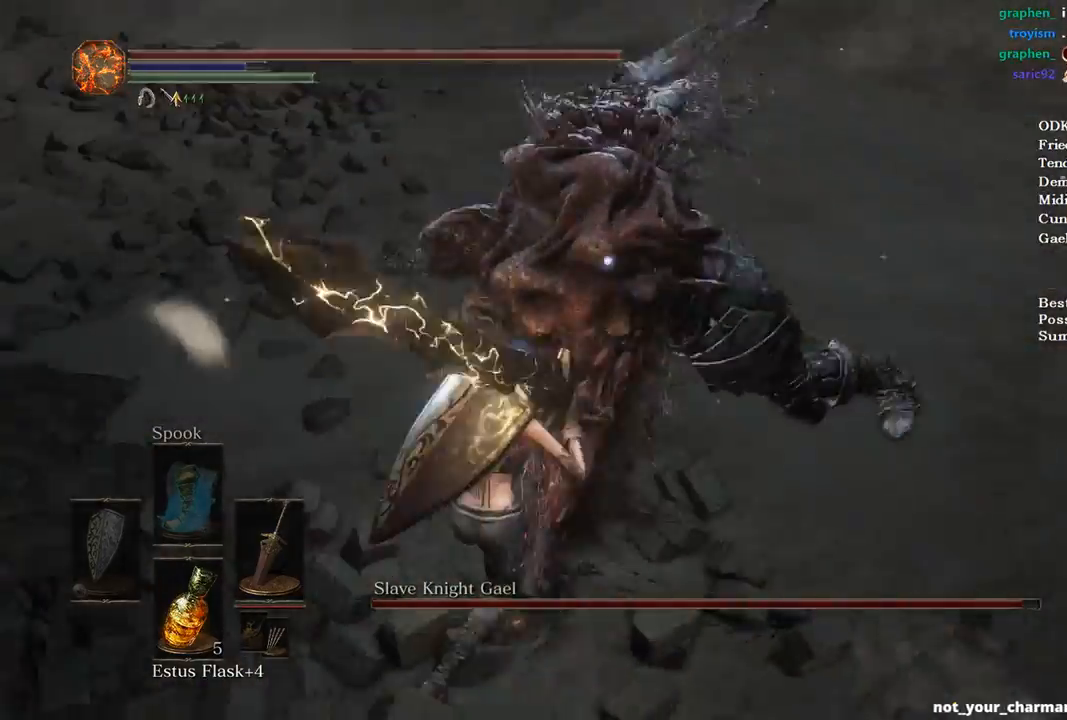
{"buttons": [], "left_stick": "center", "right_stick": "center", "events": [[67, "B", "up"], [200, "left_stick", "up-left"], [300, "left_stick", "center"]]}
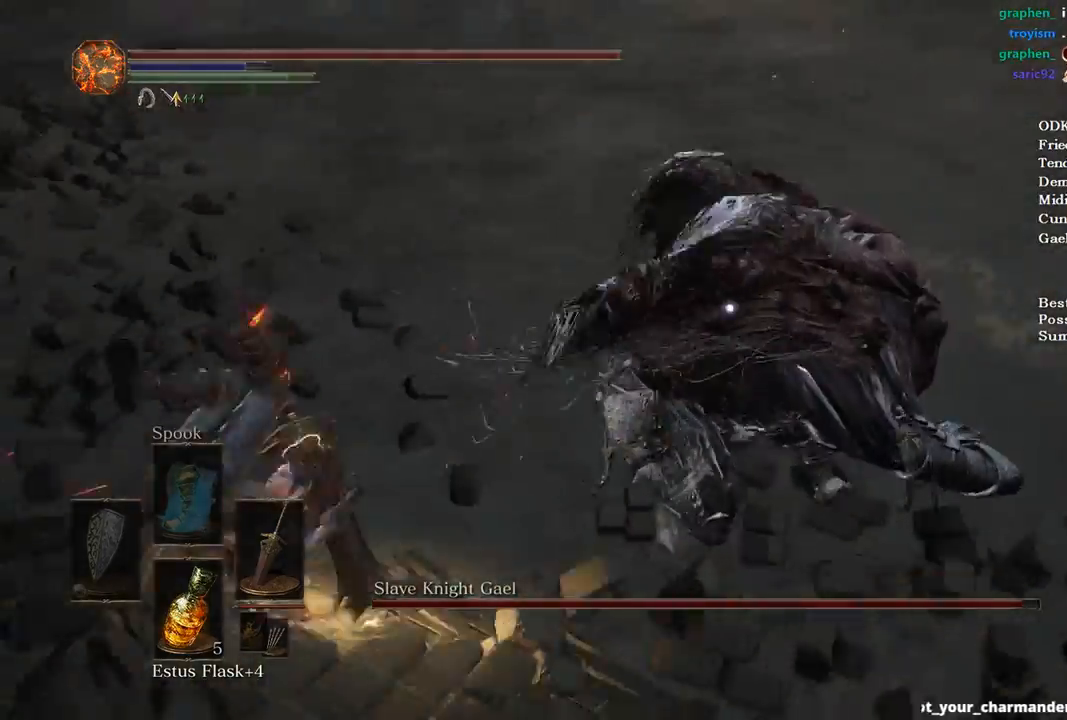
{"buttons": ["B"], "left_stick": "up-right", "right_stick": "center", "events": [[33, "left_stick", "up-right"], [467, "B", "down"]]}
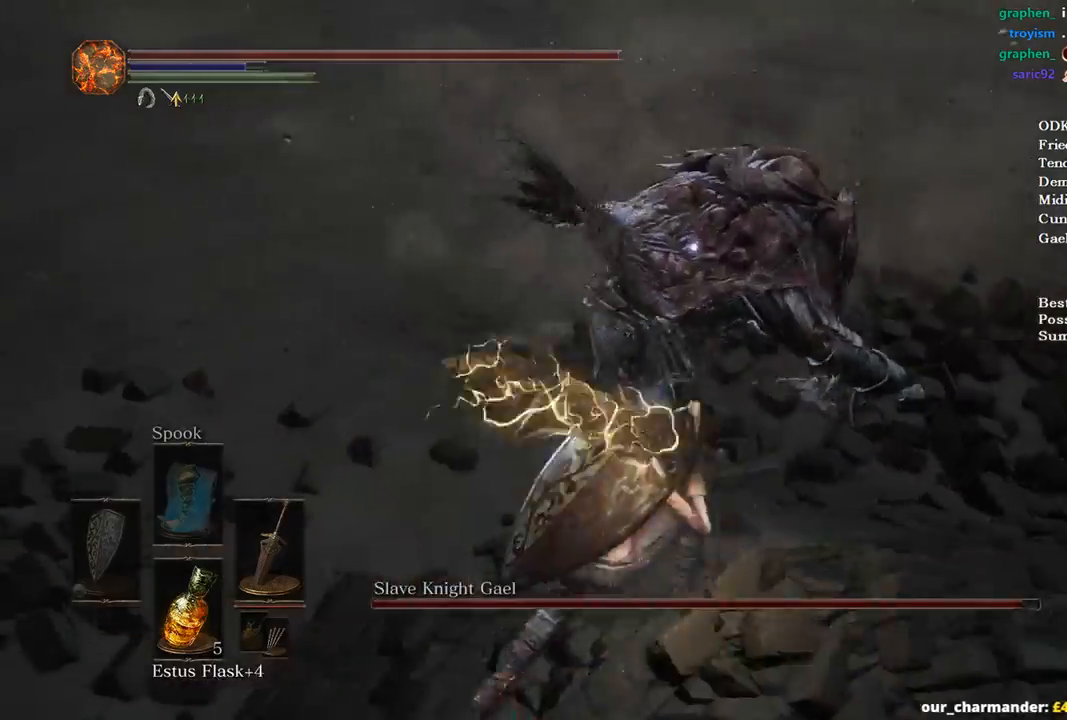
{"buttons": ["B"], "left_stick": "up-right", "right_stick": "center", "events": [[267, "R1", "down"], [400, "R1", "up"]]}
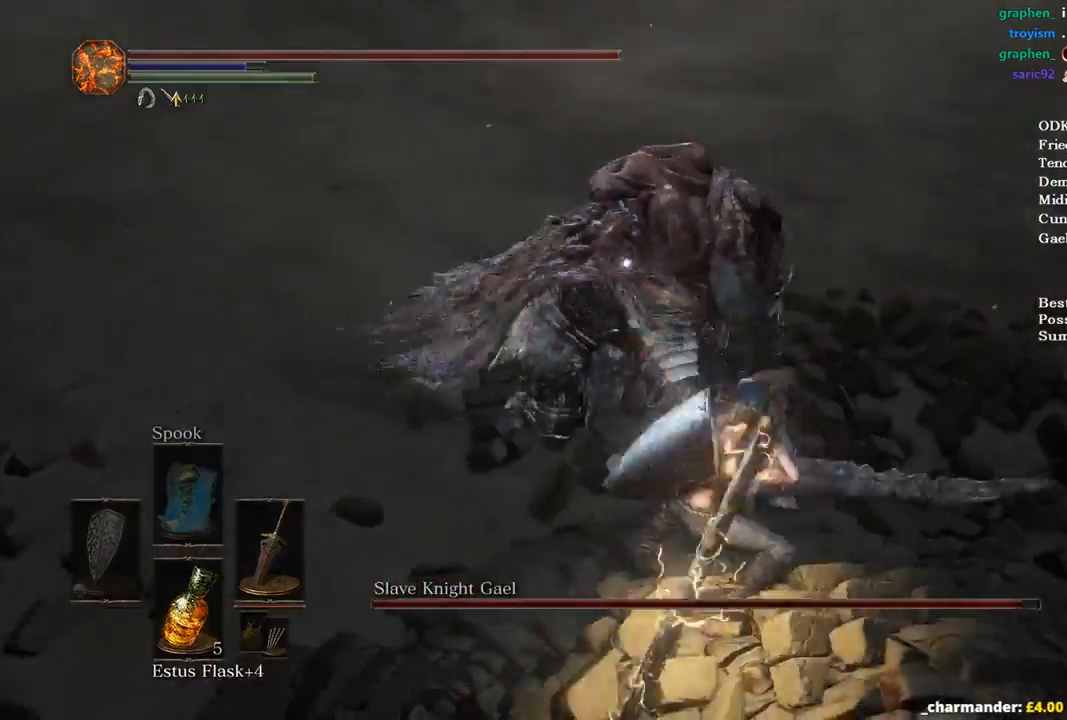
{"buttons": [], "left_stick": "up-right", "right_stick": "center", "events": [[100, "B", "up"]]}
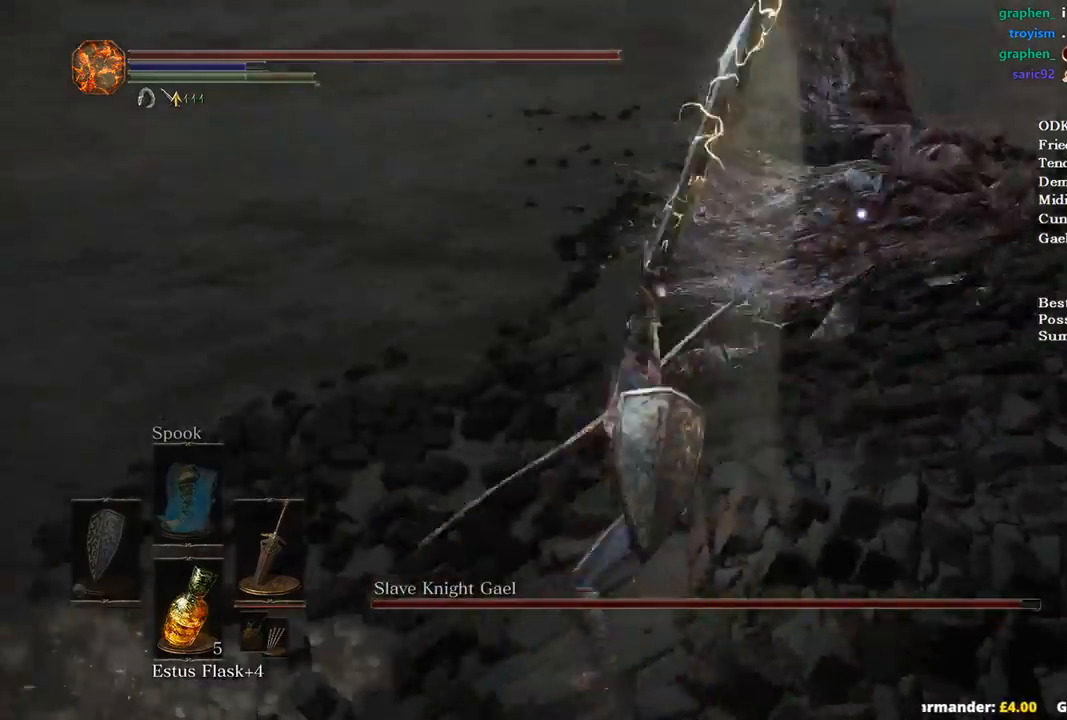
{"buttons": [], "left_stick": "center", "right_stick": "center", "events": [[300, "left_stick", "center"]]}
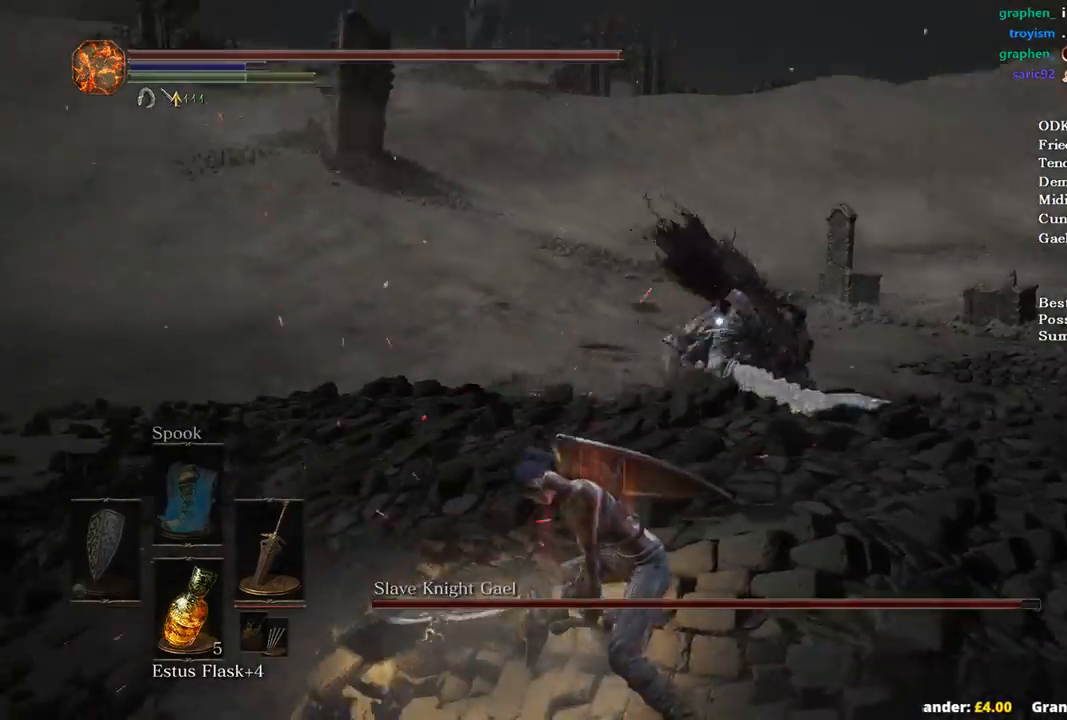
{"buttons": [], "left_stick": "up", "right_stick": "center", "events": [[67, "left_stick", "up-right"], [200, "left_stick", "up"]]}
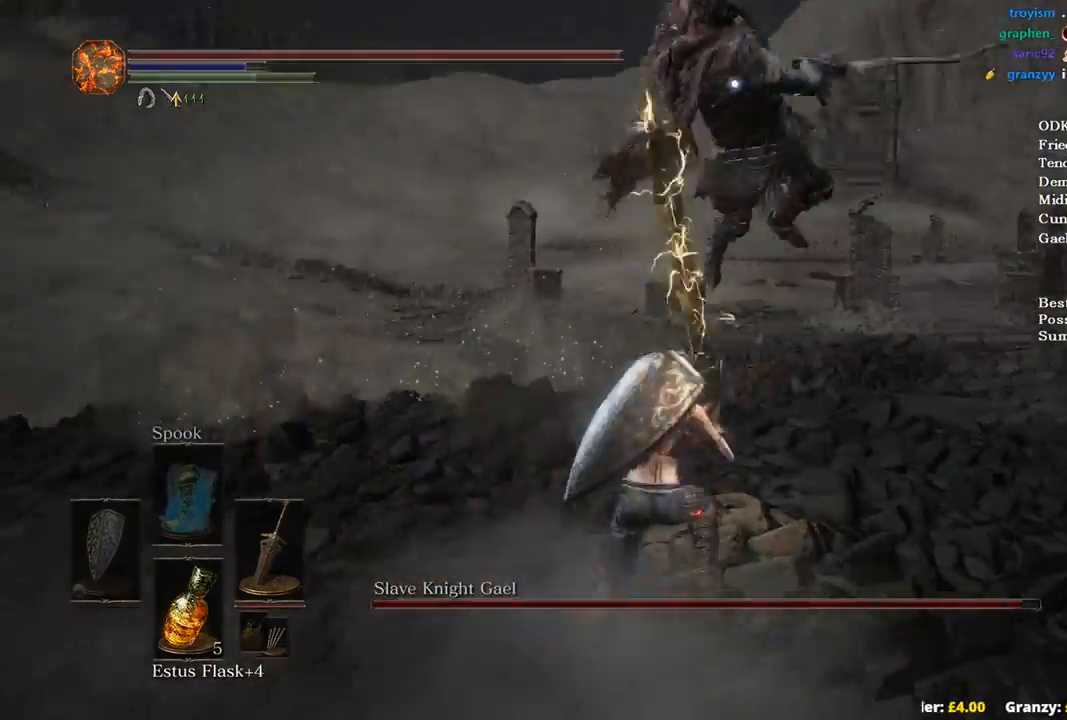
{"buttons": [], "left_stick": "up-right", "right_stick": "center", "events": [[33, "left_stick", "up-right"]]}
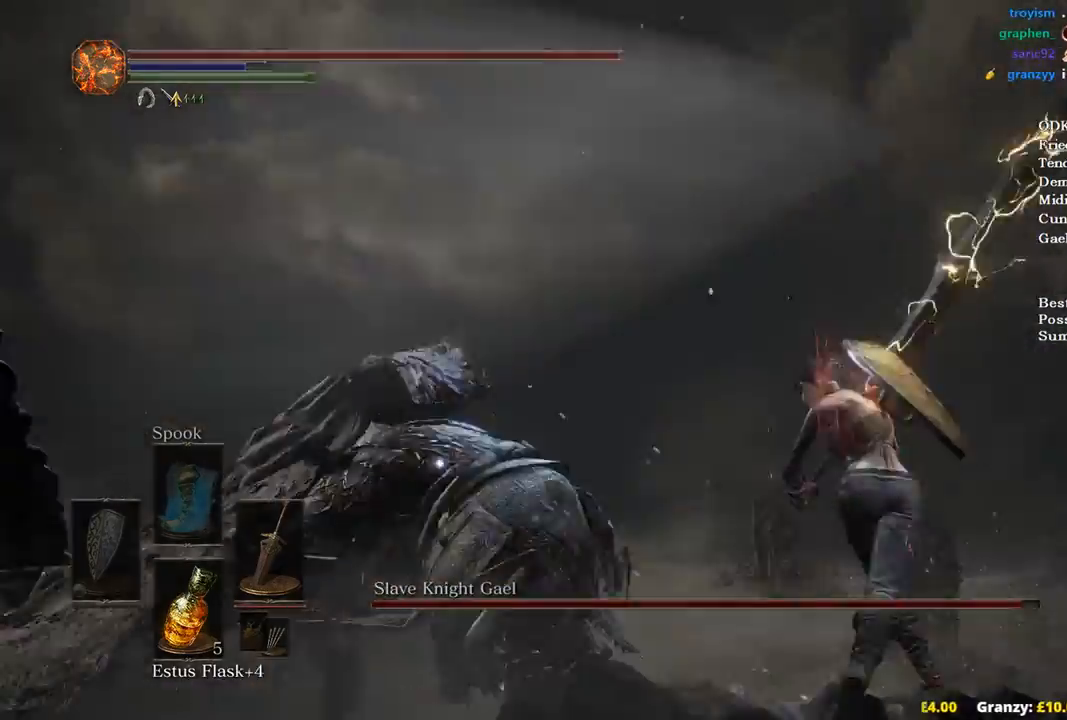
{"buttons": [], "left_stick": "up", "right_stick": "center", "events": [[100, "R1", "down"], [200, "left_stick", "up"], [233, "R1", "up"]]}
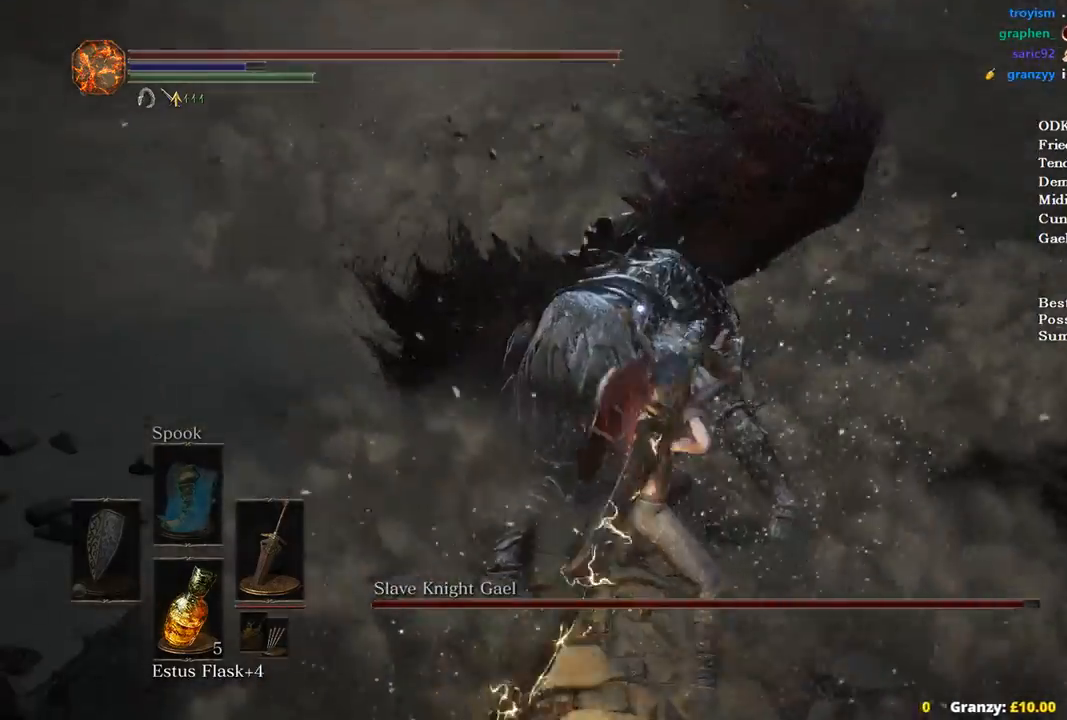
{"buttons": [], "left_stick": "center", "right_stick": "center", "events": [[300, "left_stick", "center"]]}
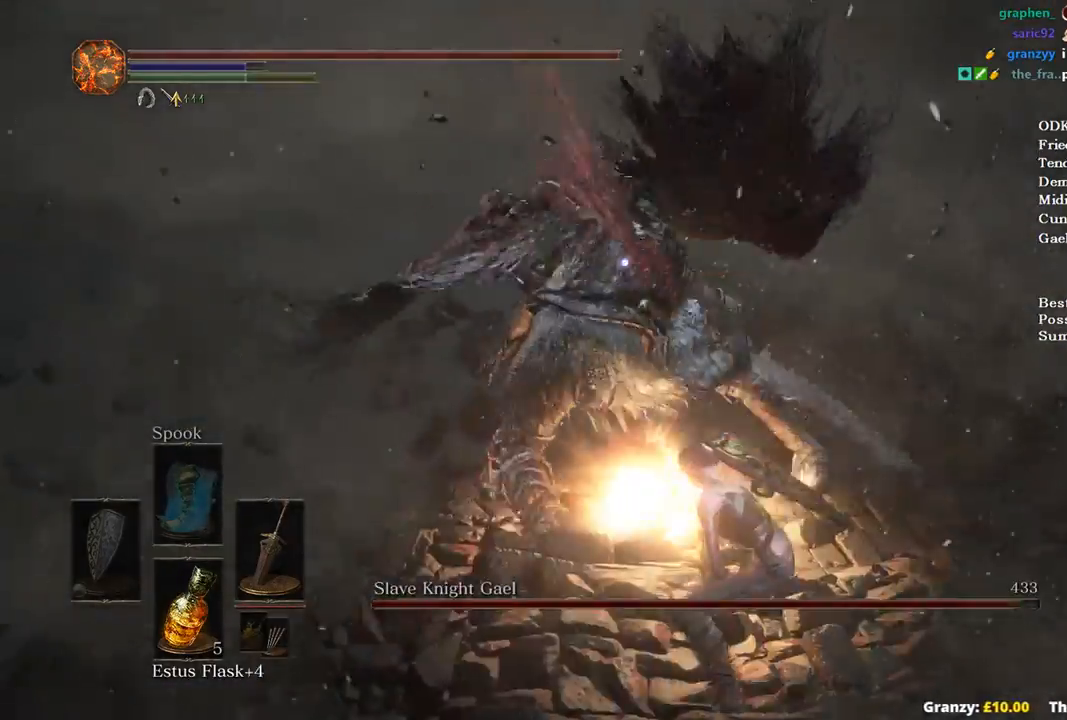
{"buttons": [], "left_stick": "up-right", "right_stick": "center", "events": [[67, "left_stick", "up"], [333, "left_stick", "up-right"]]}
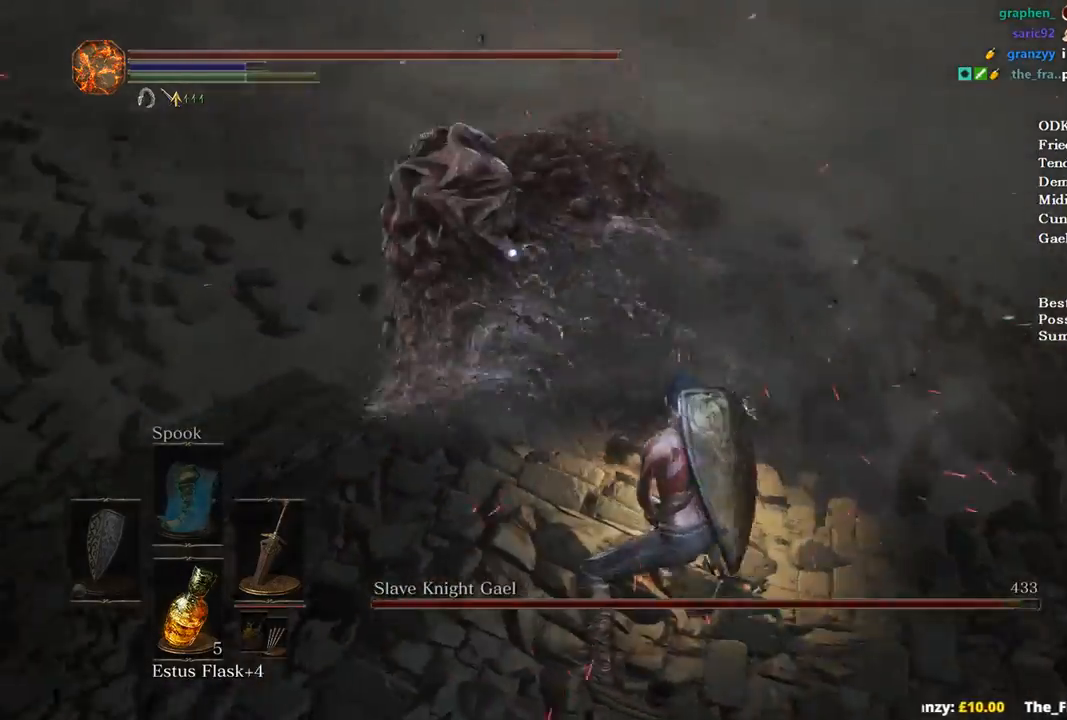
{"buttons": [], "left_stick": "up-right", "right_stick": "center", "events": []}
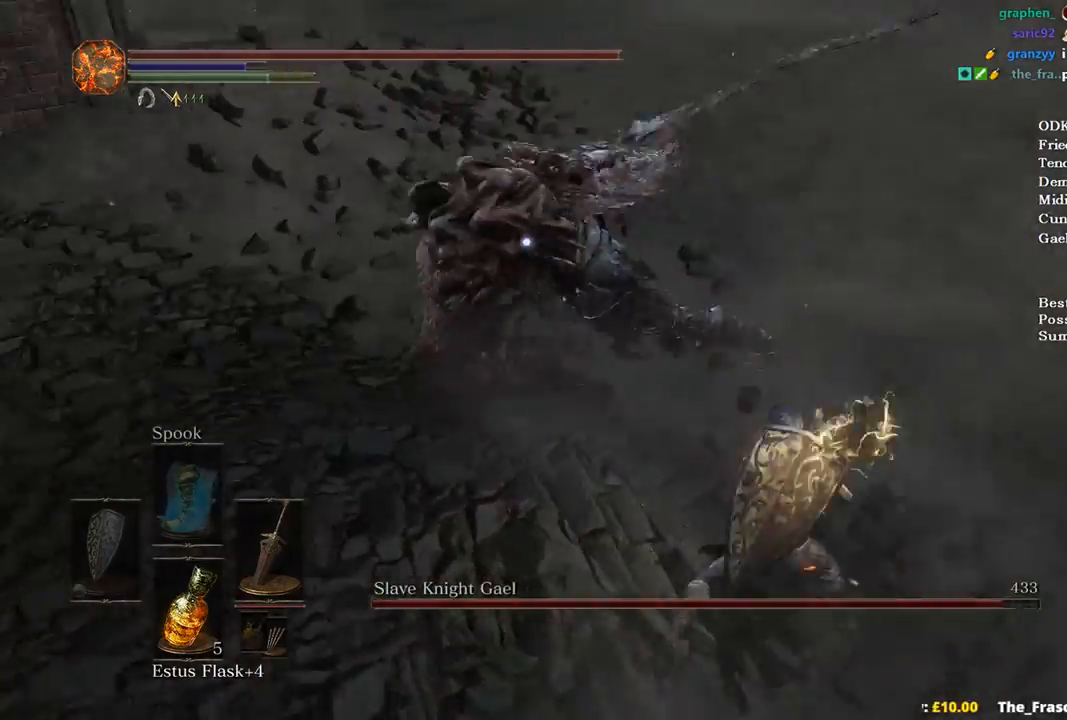
{"buttons": [], "left_stick": "up-left", "right_stick": "center", "events": [[100, "B", "down"], [167, "left_stick", "up-left"], [233, "B", "up"], [233, "left_stick", "left"], [467, "left_stick", "up-left"]]}
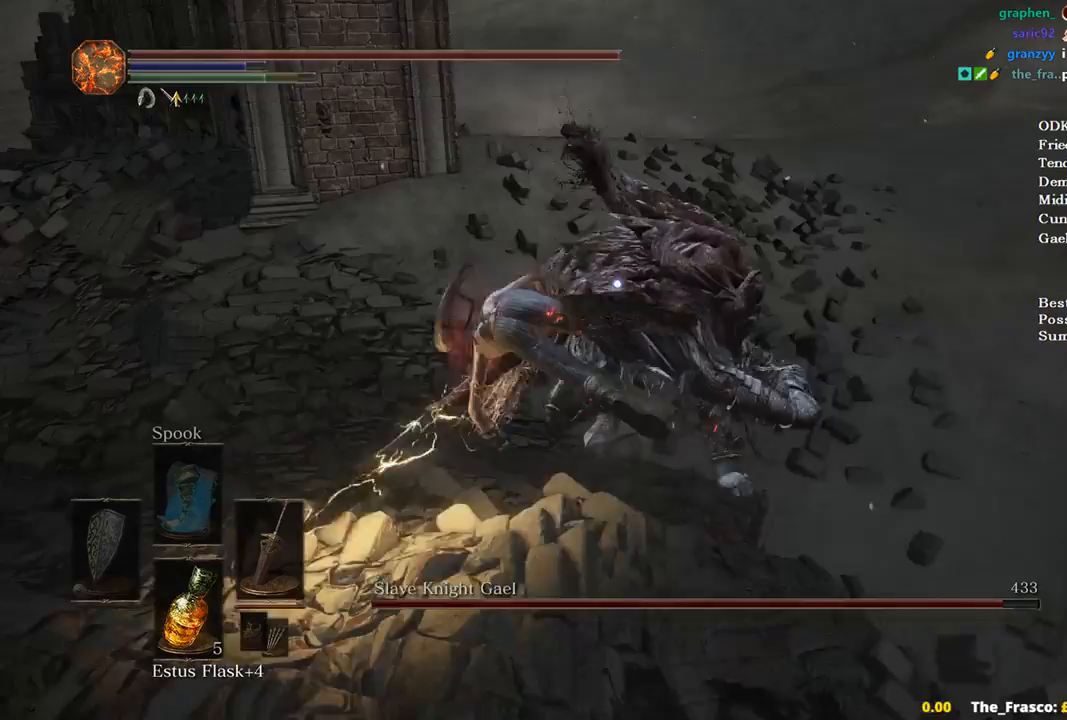
{"buttons": [], "left_stick": "right", "right_stick": "center", "events": [[100, "left_stick", "up"], [467, "left_stick", "right"]]}
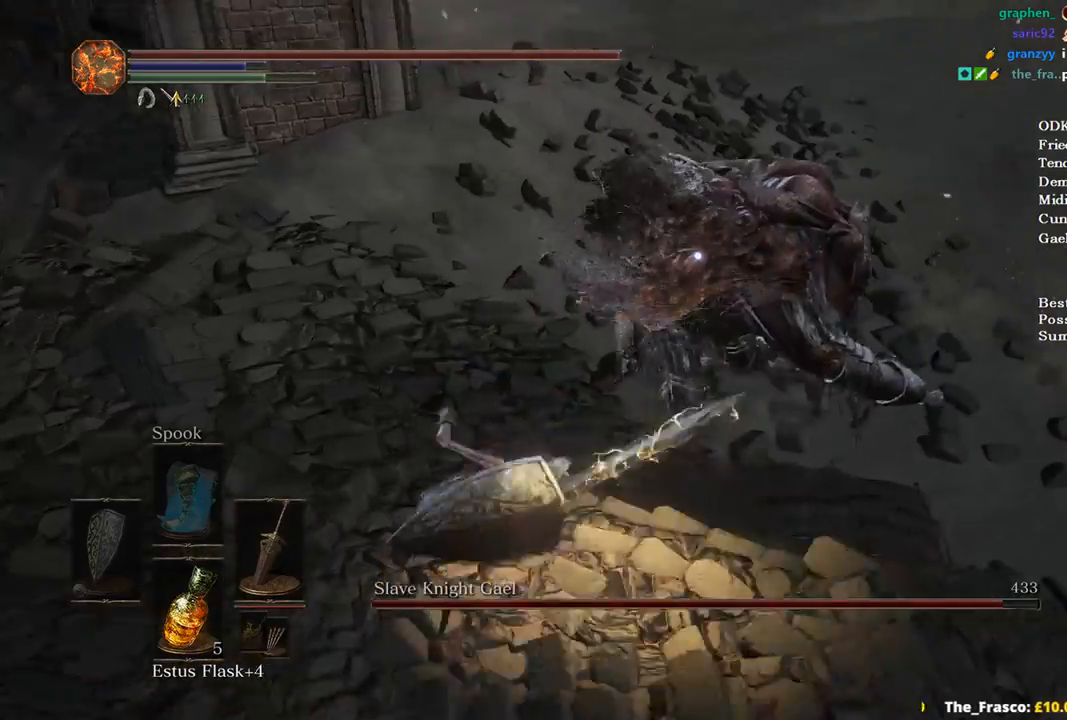
{"buttons": [], "left_stick": "up-right", "right_stick": "center", "events": [[267, "R1", "down"], [300, "left_stick", "up-right"], [367, "R1", "up"]]}
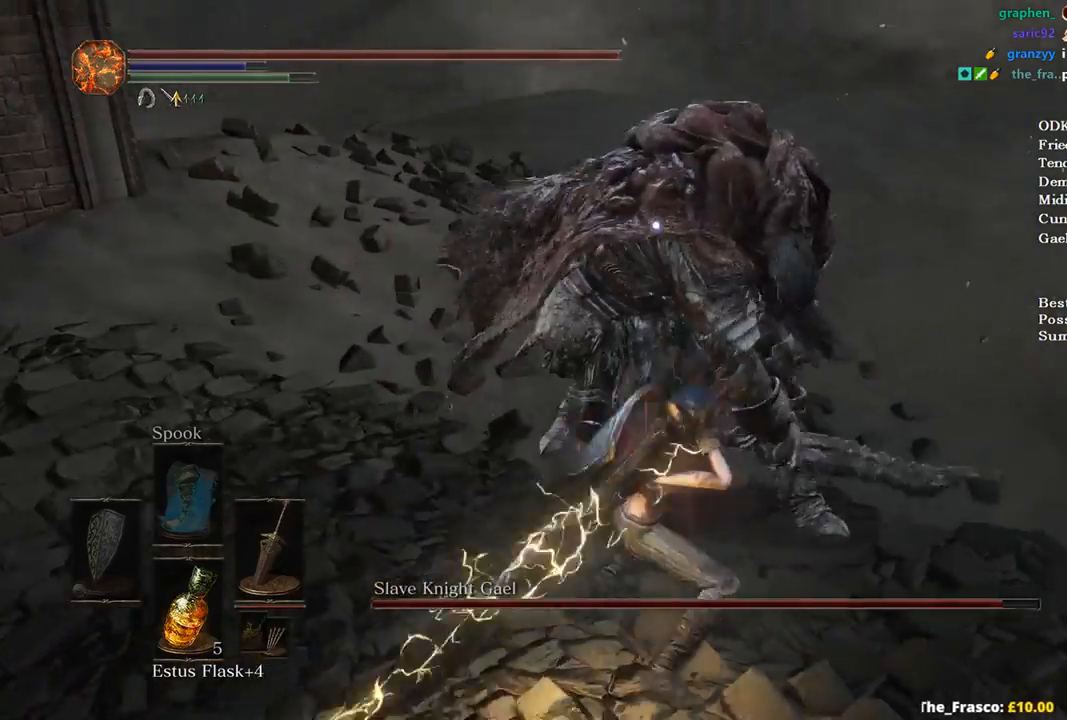
{"buttons": [], "left_stick": "up-right", "right_stick": "center", "events": []}
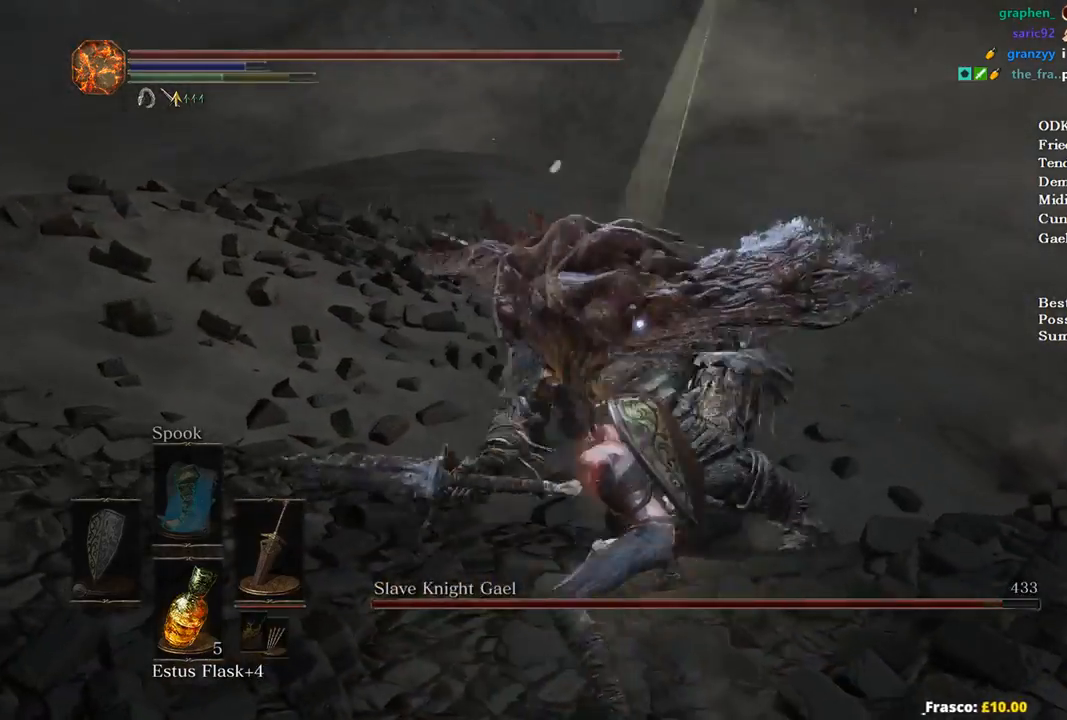
{"buttons": [], "left_stick": "right", "right_stick": "center", "events": [[33, "left_stick", "center"], [467, "left_stick", "right"]]}
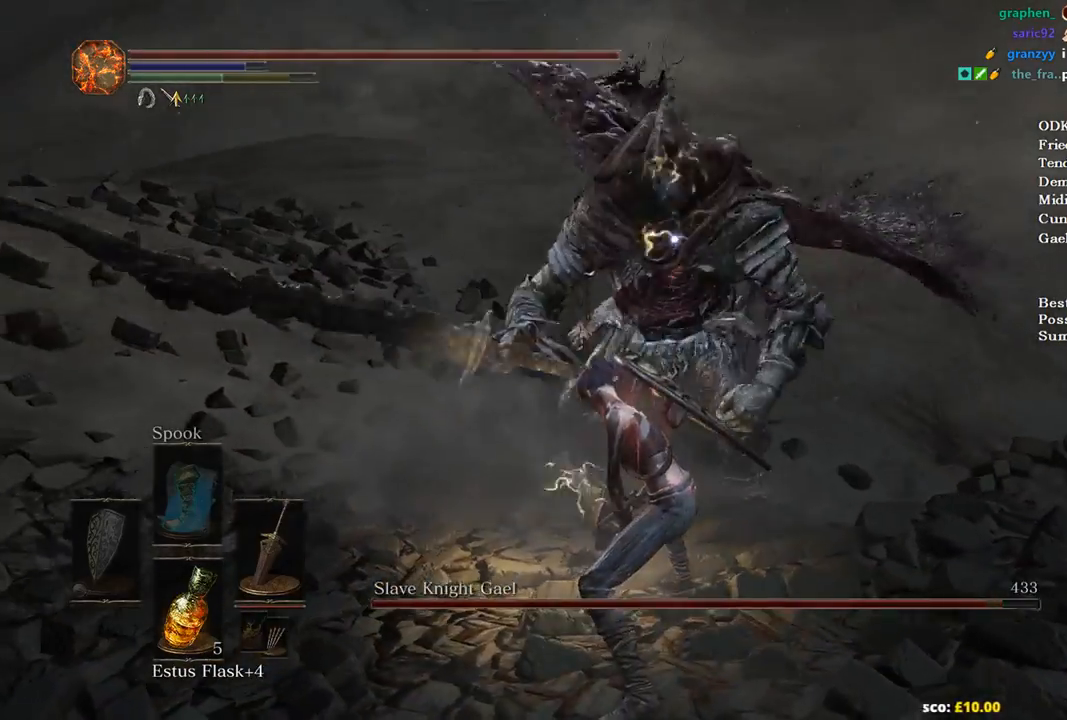
{"buttons": [], "left_stick": "down-right", "right_stick": "center", "events": [[167, "left_stick", "down-right"]]}
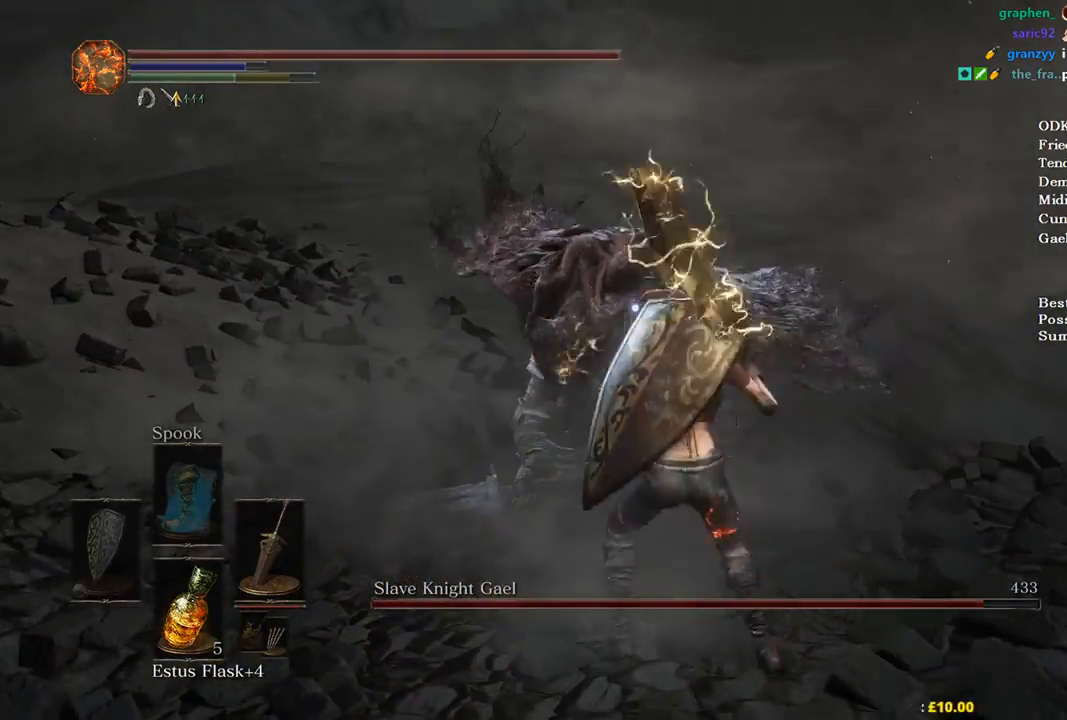
{"buttons": [], "left_stick": "right", "right_stick": "center", "events": [[267, "left_stick", "right"]]}
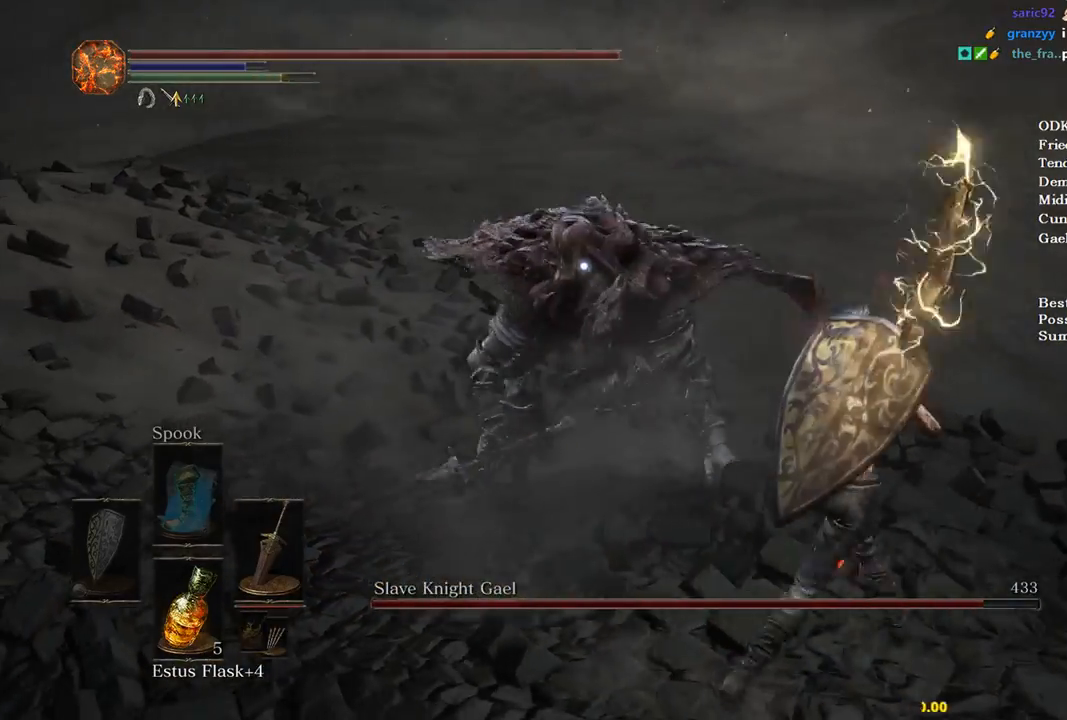
{"buttons": [], "left_stick": "right", "right_stick": "center", "events": [[133, "left_stick", "up-right"], [367, "left_stick", "right"]]}
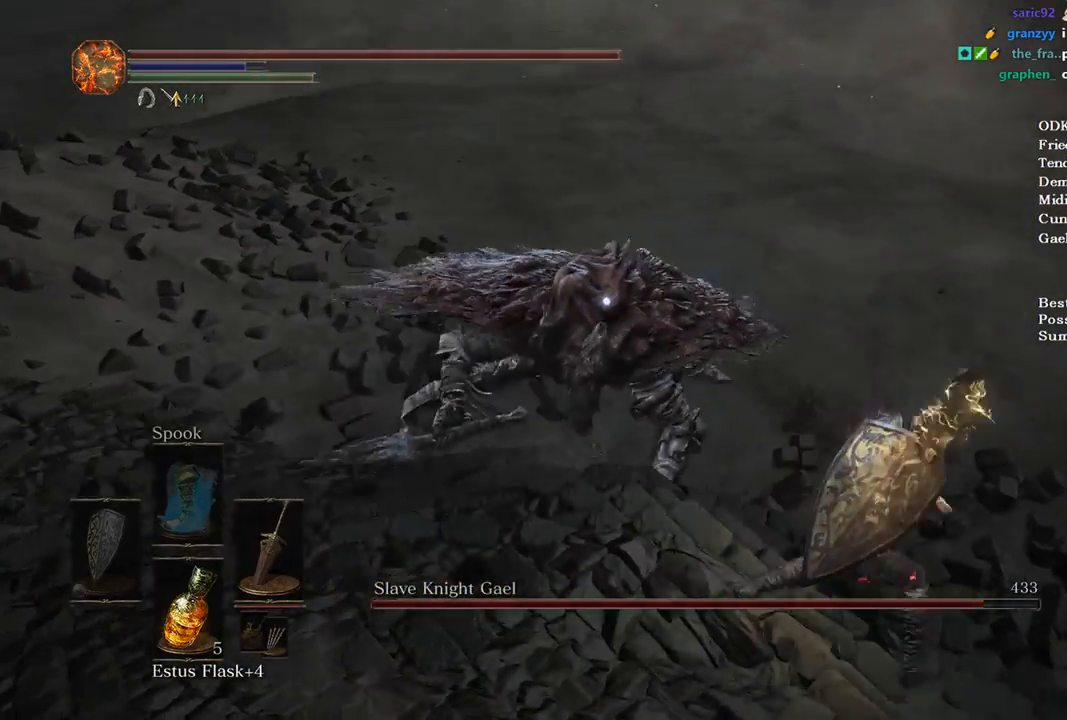
{"buttons": [], "left_stick": "center", "right_stick": "center", "events": [[233, "left_stick", "center"]]}